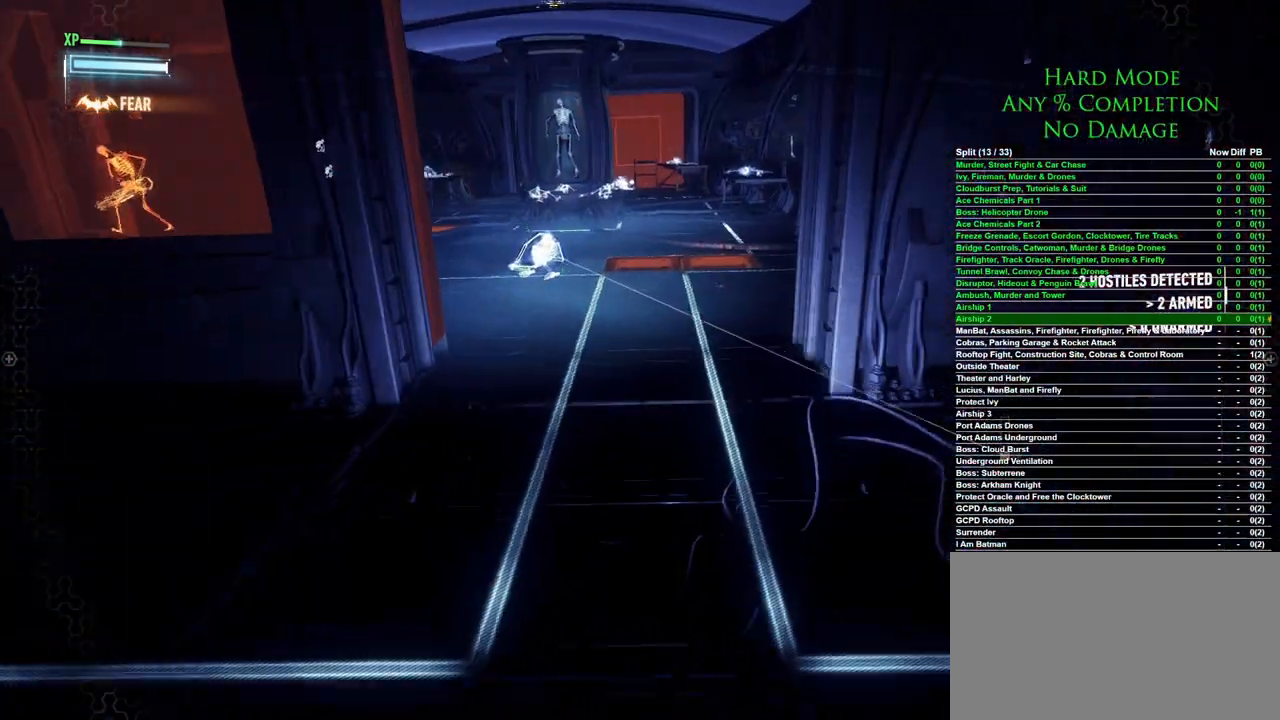
Gameplay with keyboard and mouse; each line is a JSON object with the keys and mouse buttons held at the frame after it. "events" lists presses ("down") and releases ("up") of "1", "2", "3", "4", "5", "a", "alt", "c", "caps_lock", "ctrl", "d", "e", "f", "g", "q", "r", "s", "shift", "space", "t", "tab", "v", "w", "x", "z", "mouse_left", "mouse_wheel" and "mouse_right" between this image and that frame as [ms after this image, input, new state], when the widget could be followed in between. "mouse_left", "mouse_wheel", "mouse_right" = the "left", "wheel", "right" buttons of the "mouse" list. No other keys are recorded. "wheel" means that the mouse wheel is clicked or scrolled. Mouse movement is not recorded.
{"keys": ["w"], "mouse": [], "events": []}
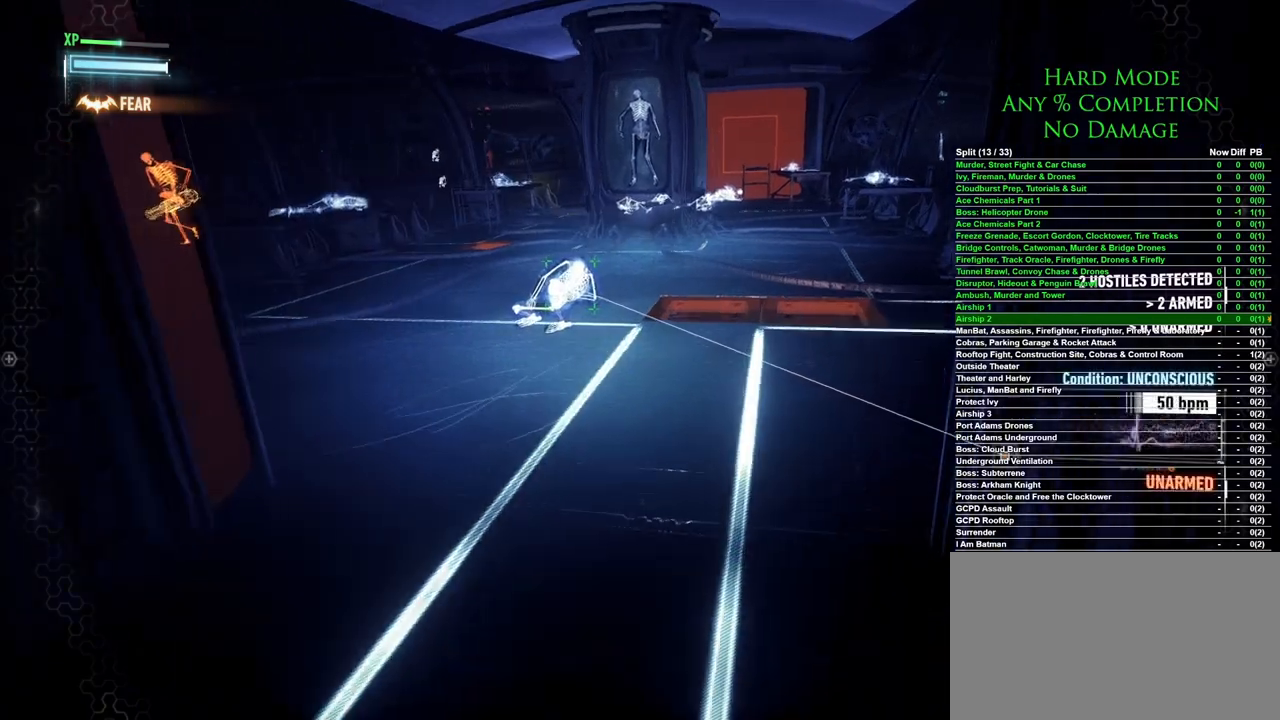
{"keys": ["w"], "mouse": [], "events": []}
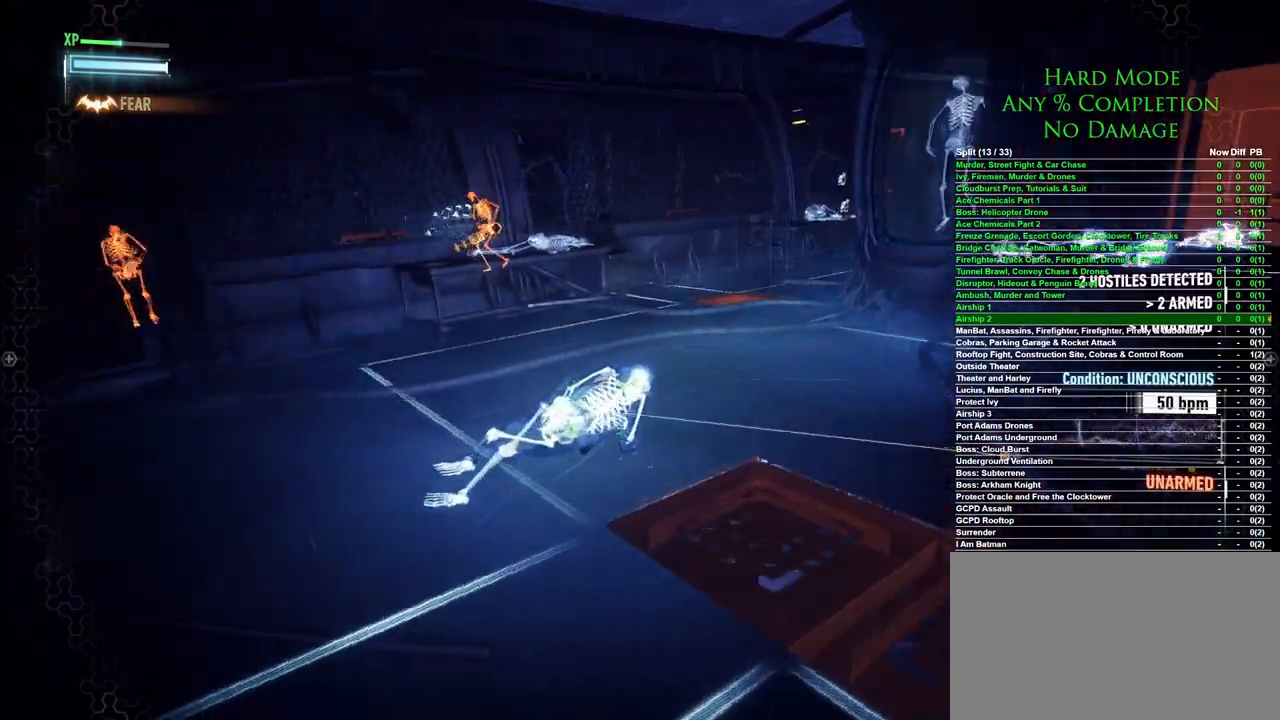
{"keys": [], "mouse": [], "events": [[417, "w", "up"]]}
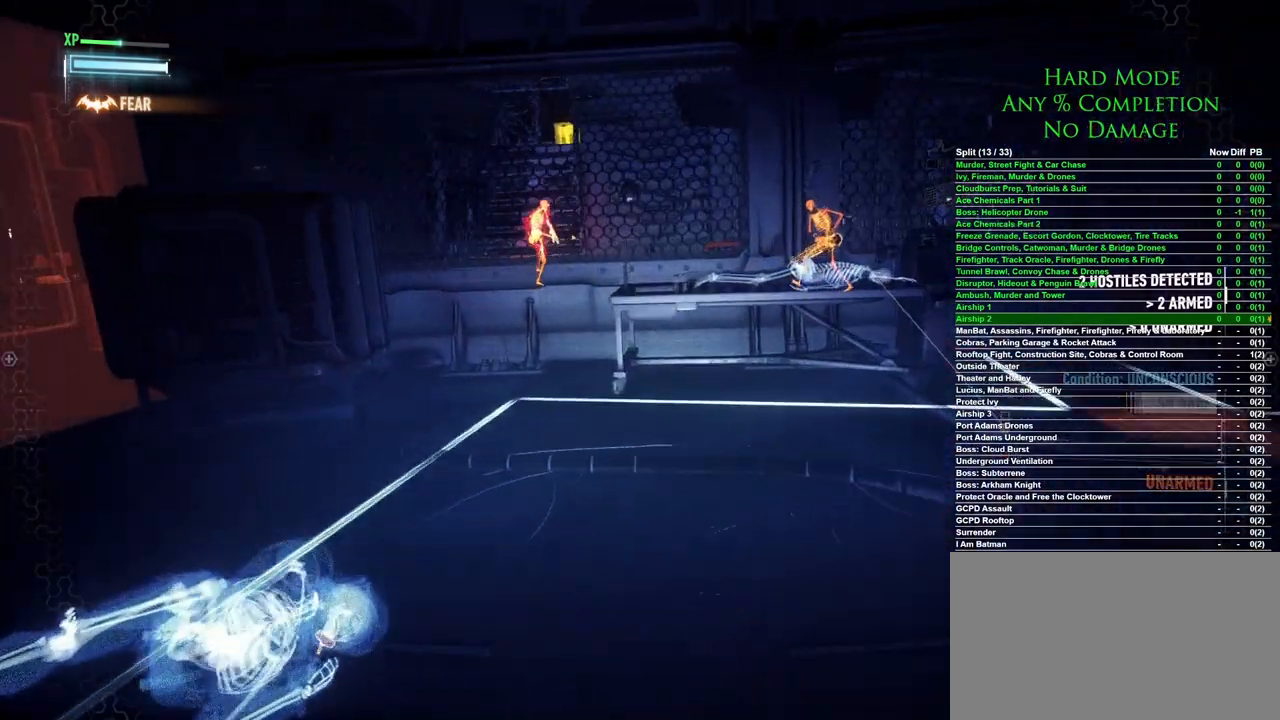
{"keys": [], "mouse": [], "events": []}
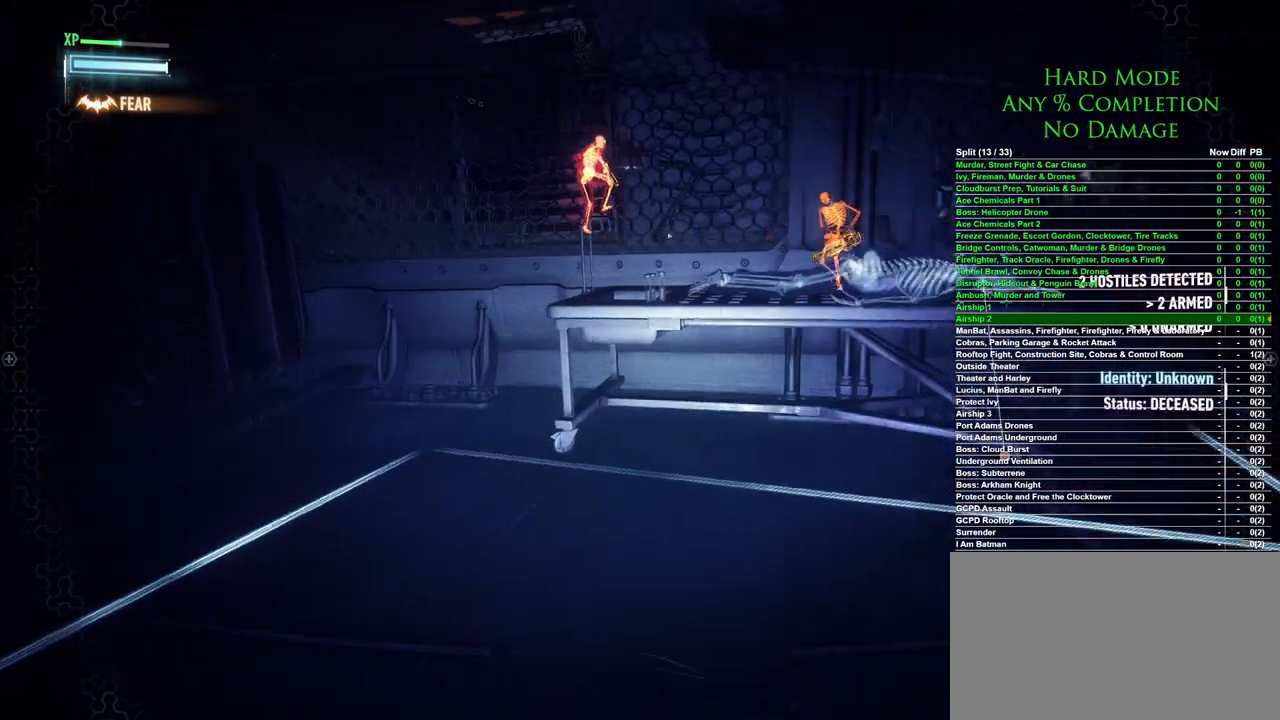
{"keys": [], "mouse": [], "events": []}
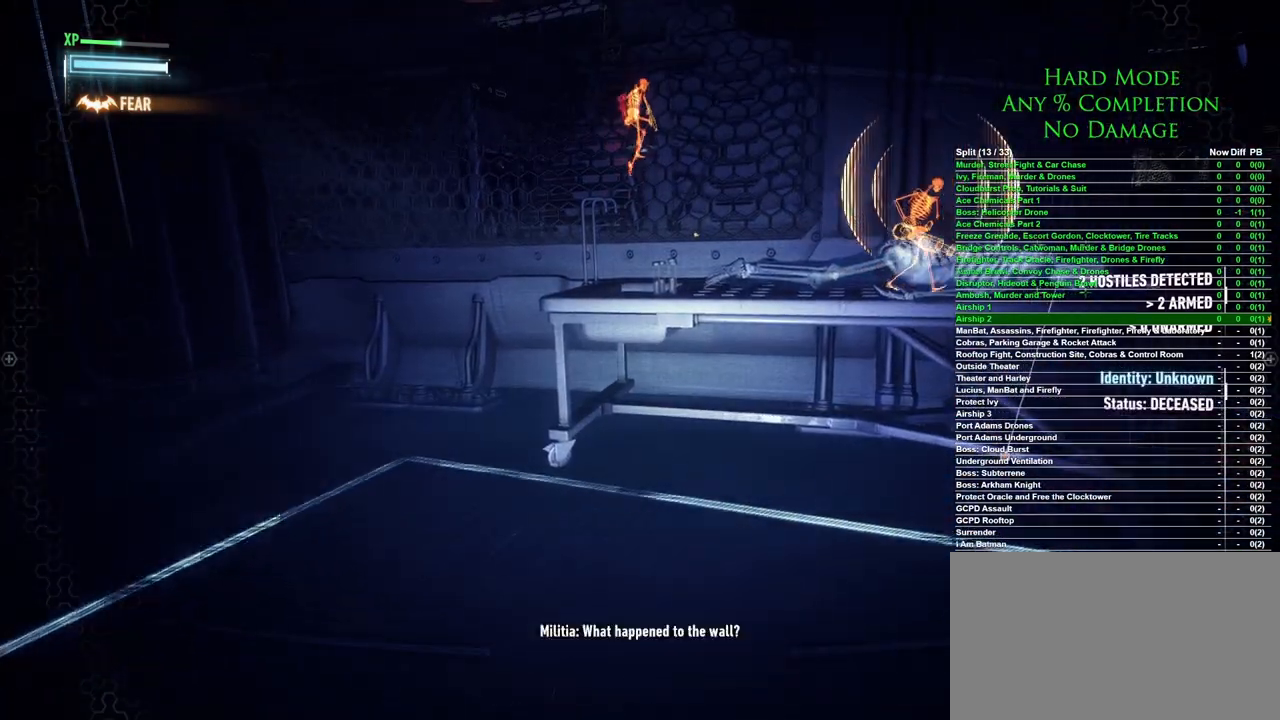
{"keys": ["a"], "mouse": [], "events": [[317, "a", "down"]]}
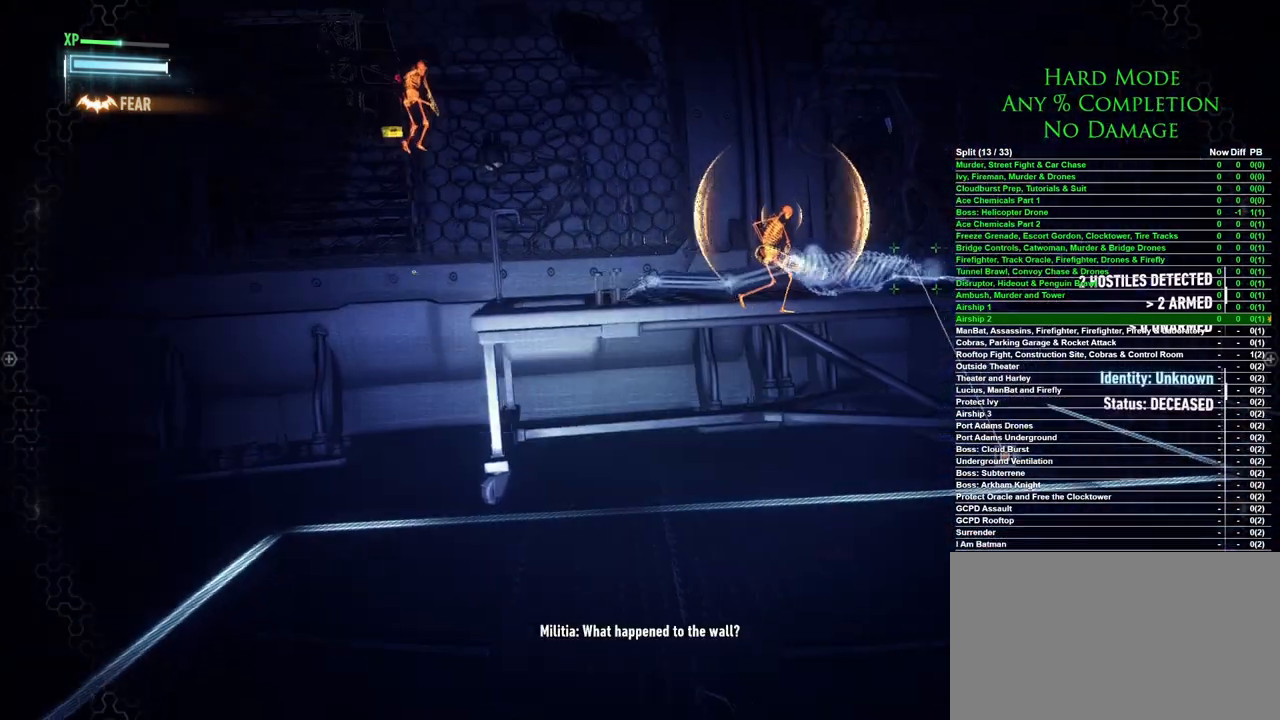
{"keys": [], "mouse": [], "events": [[100, "a", "up"]]}
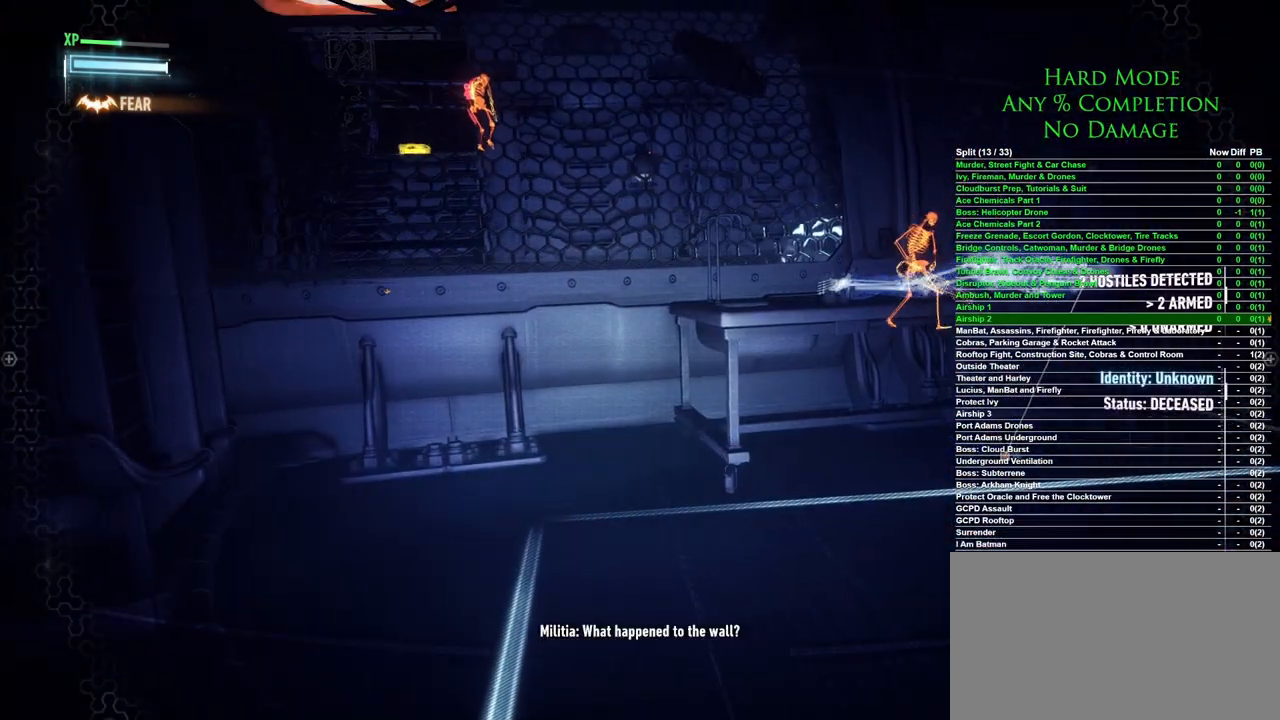
{"keys": [], "mouse": [], "events": []}
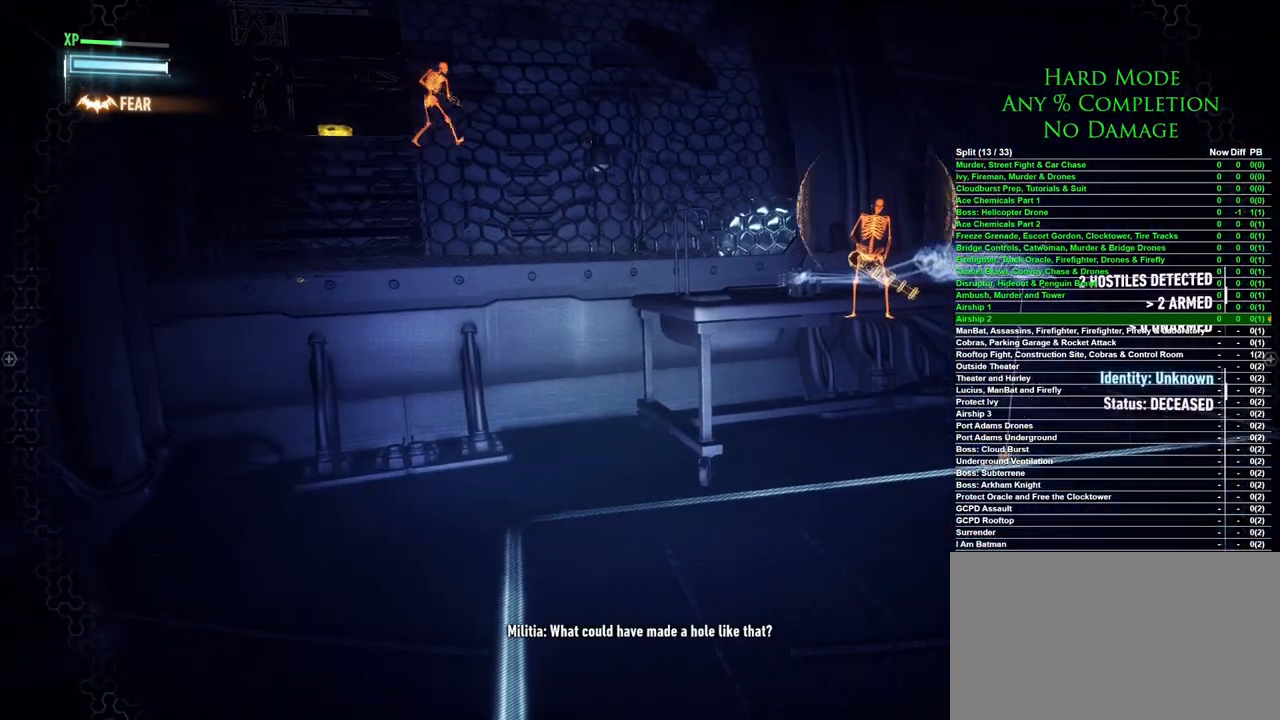
{"keys": [], "mouse": [], "events": []}
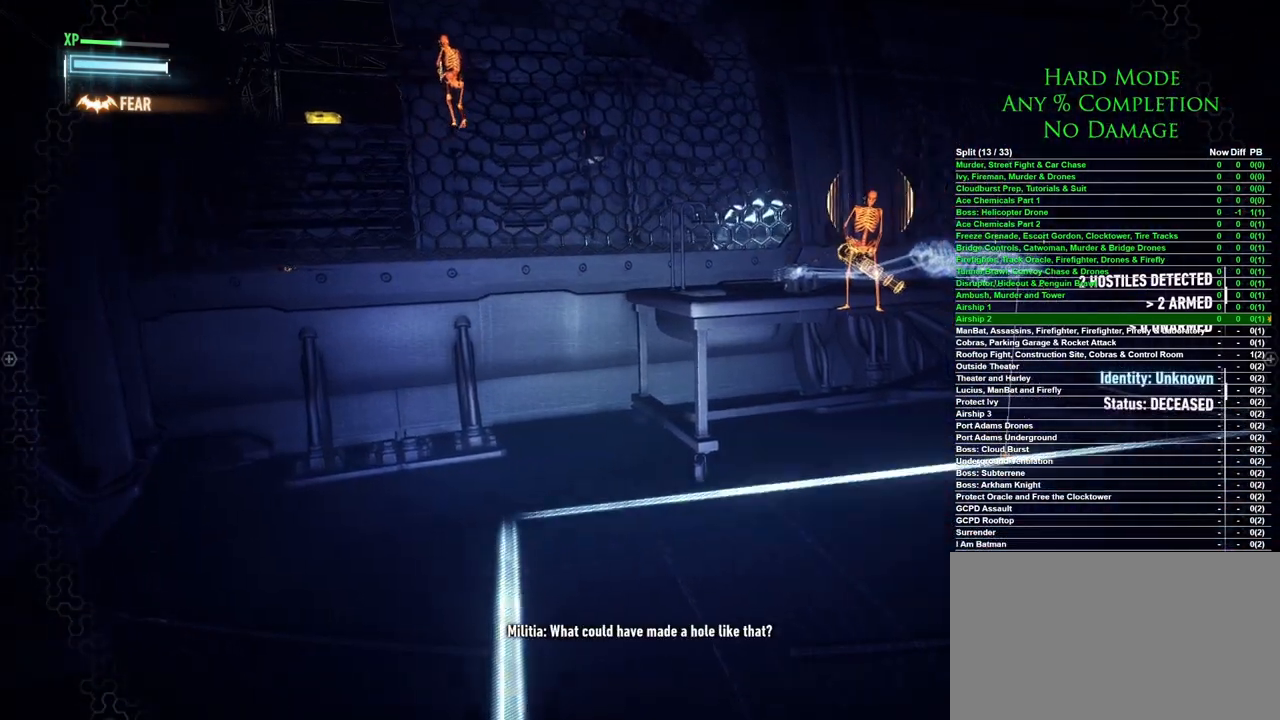
{"keys": [], "mouse": [], "events": []}
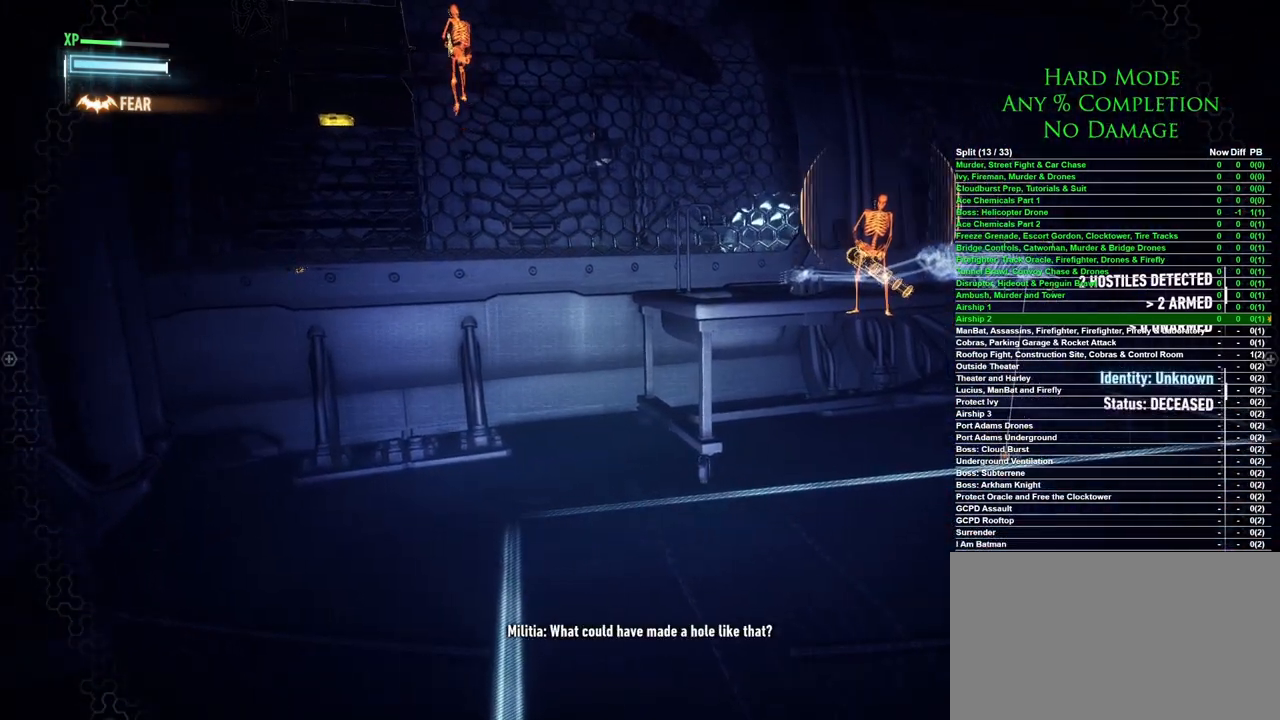
{"keys": [], "mouse": [], "events": []}
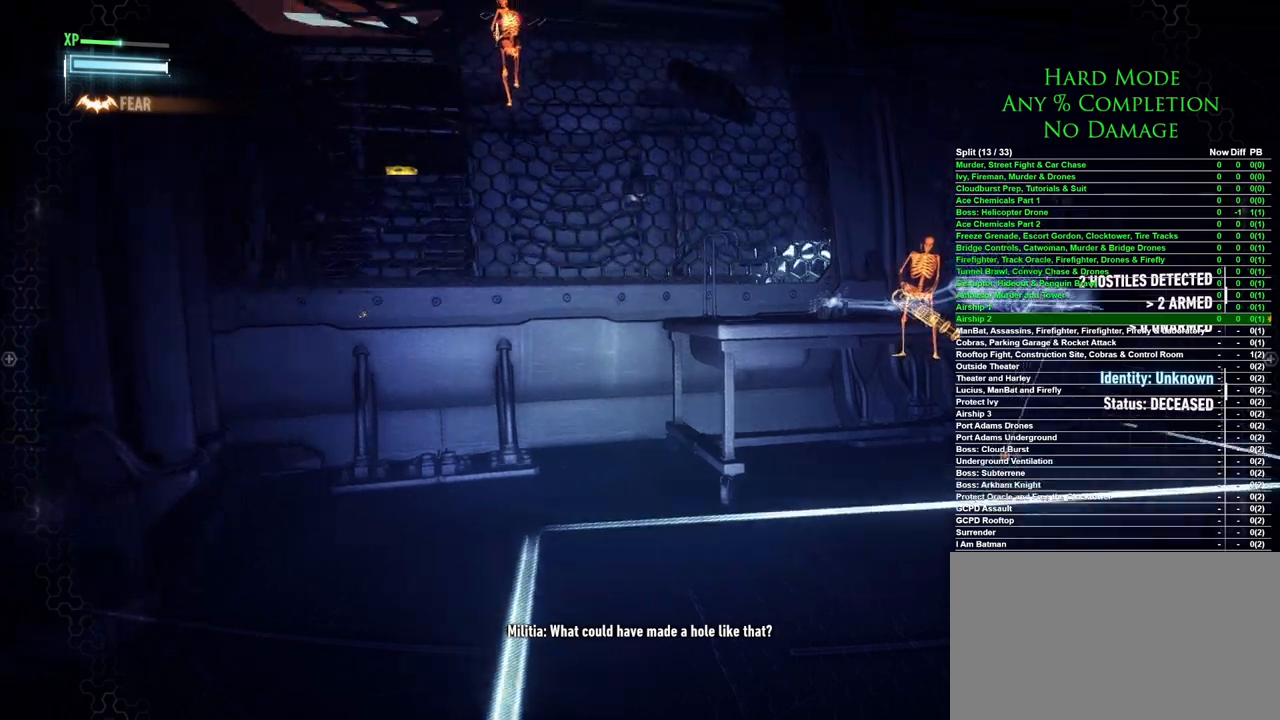
{"keys": [], "mouse": [], "events": []}
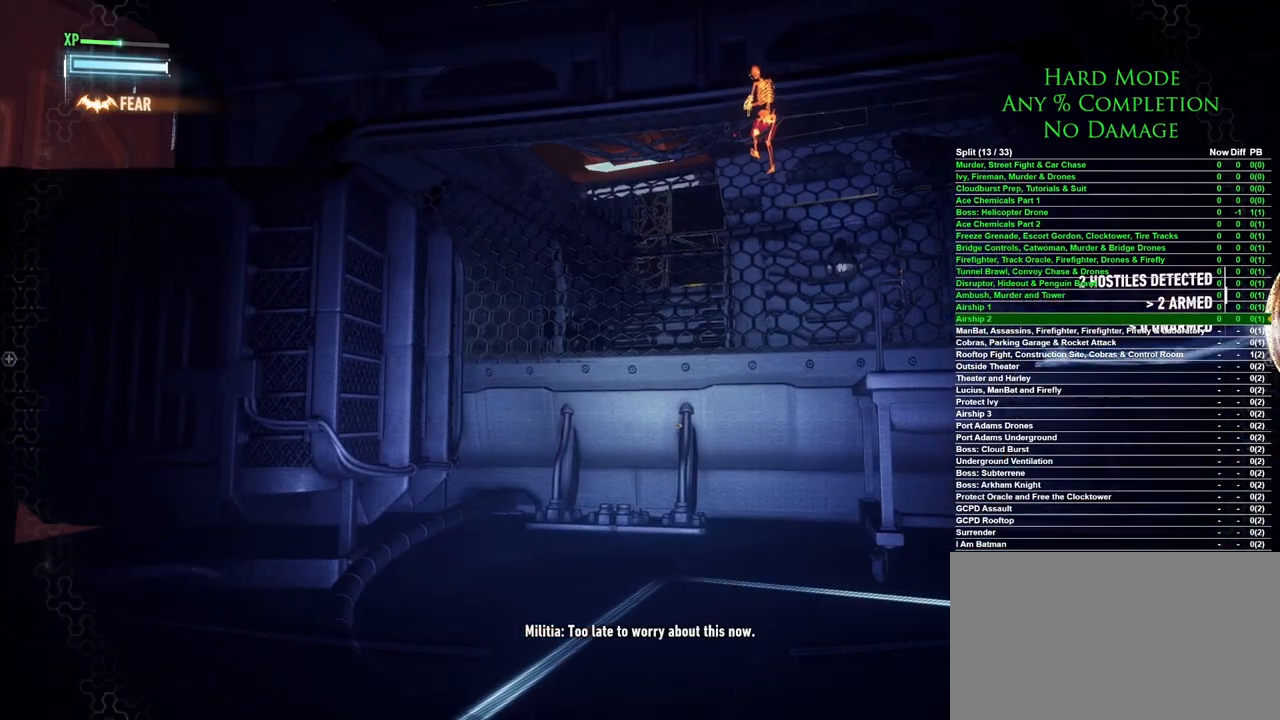
{"keys": [], "mouse": [], "events": []}
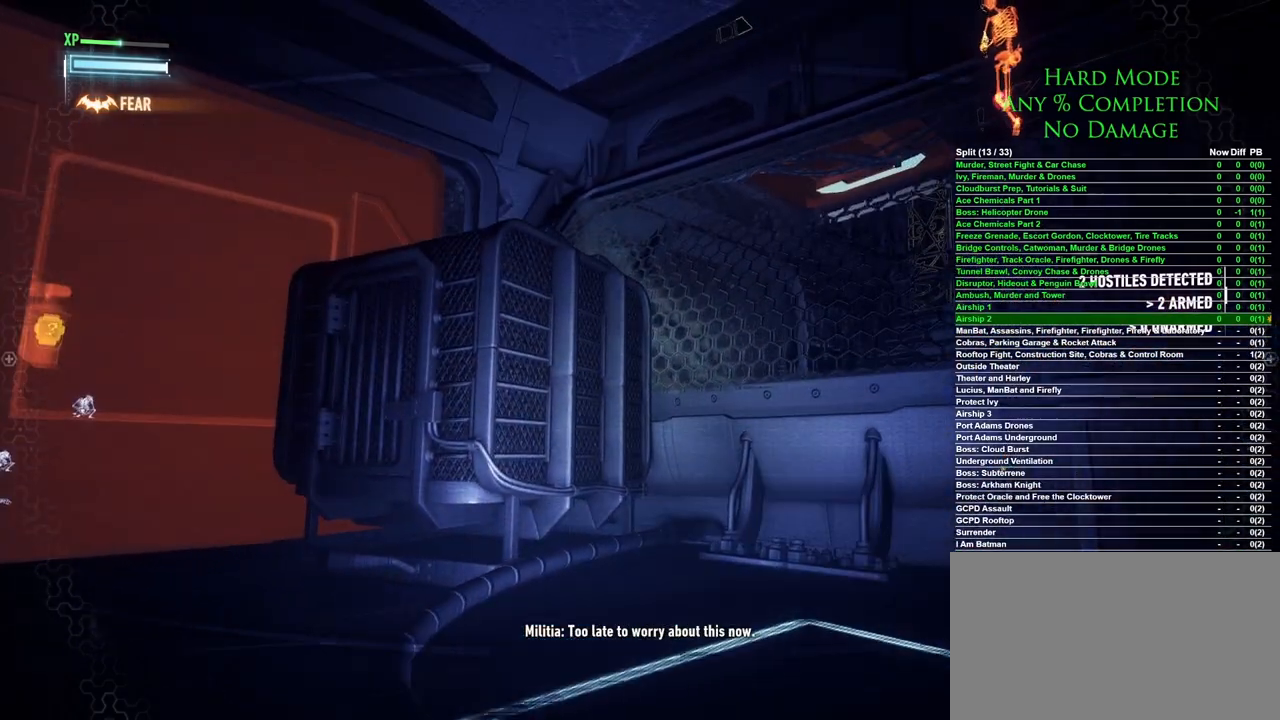
{"keys": [], "mouse": [], "events": []}
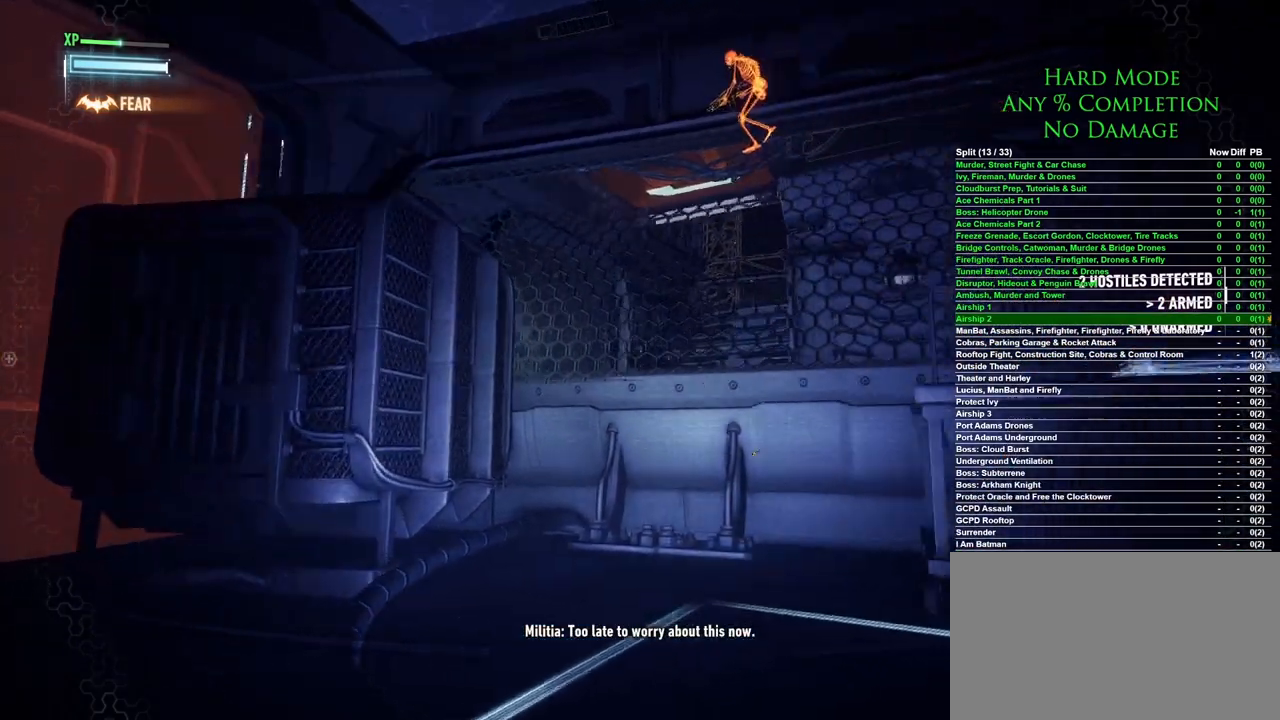
{"keys": [], "mouse": [], "events": []}
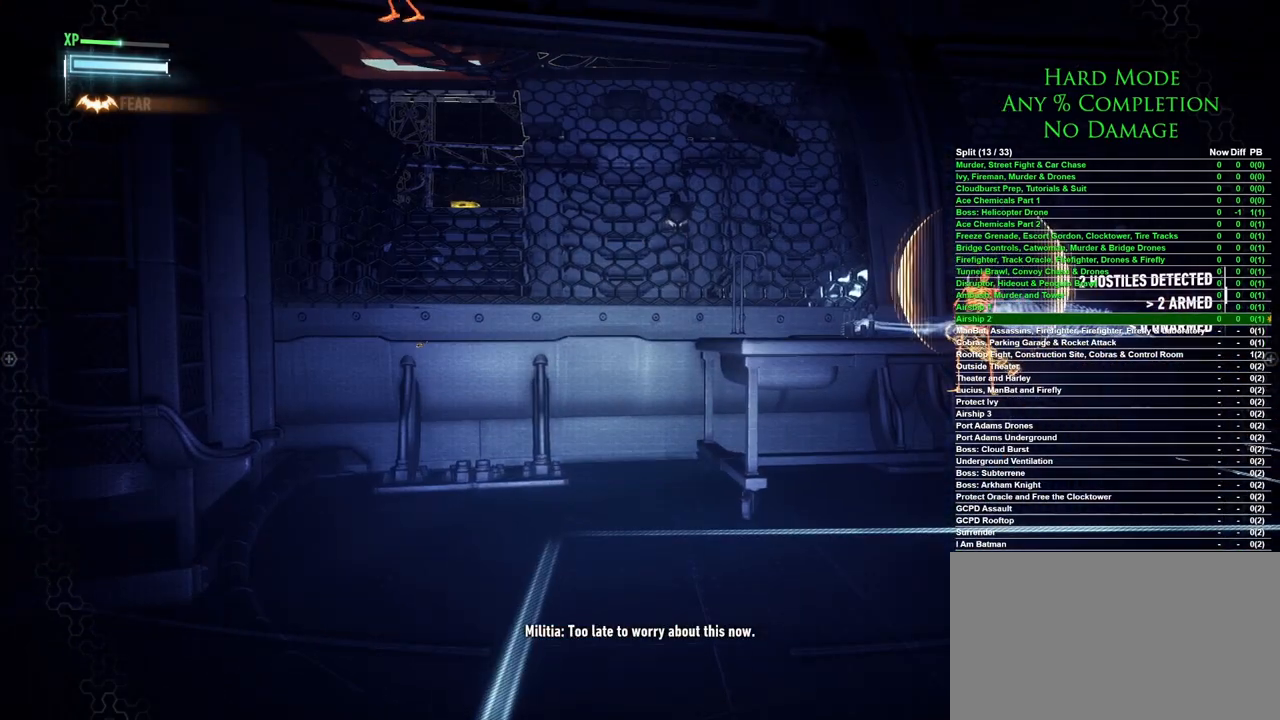
{"keys": [], "mouse": [], "events": []}
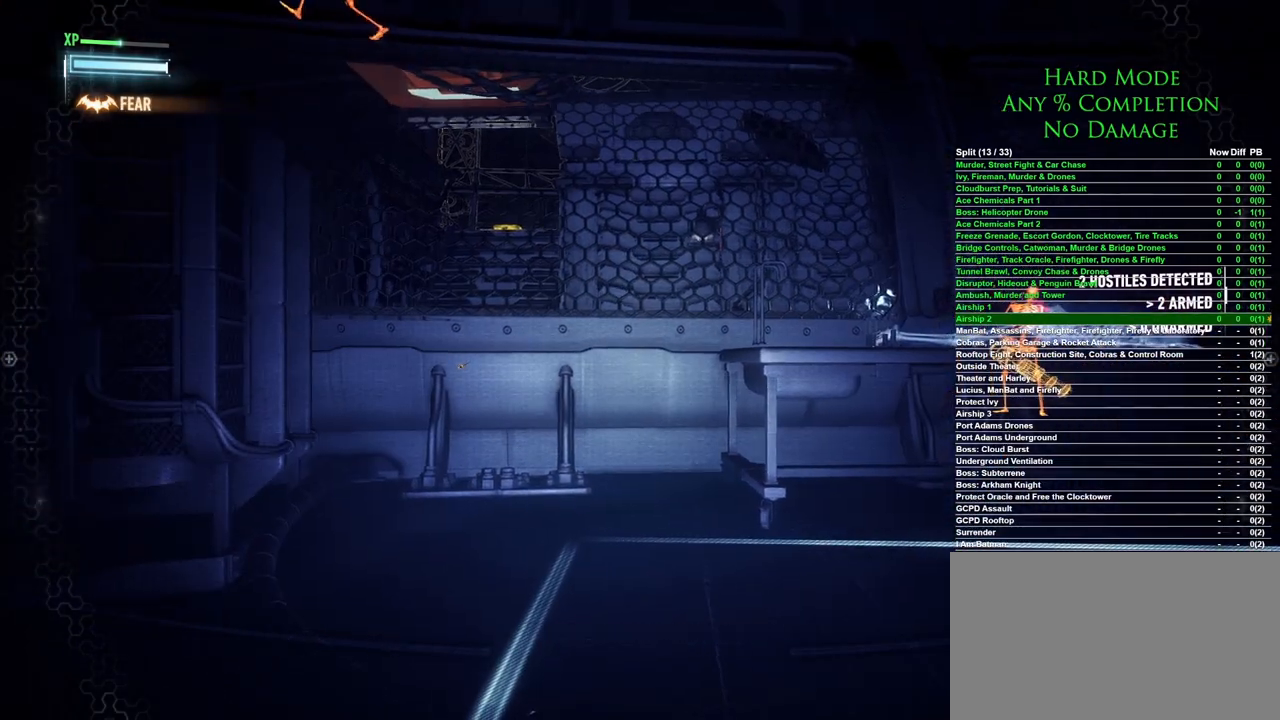
{"keys": [], "mouse": [], "events": []}
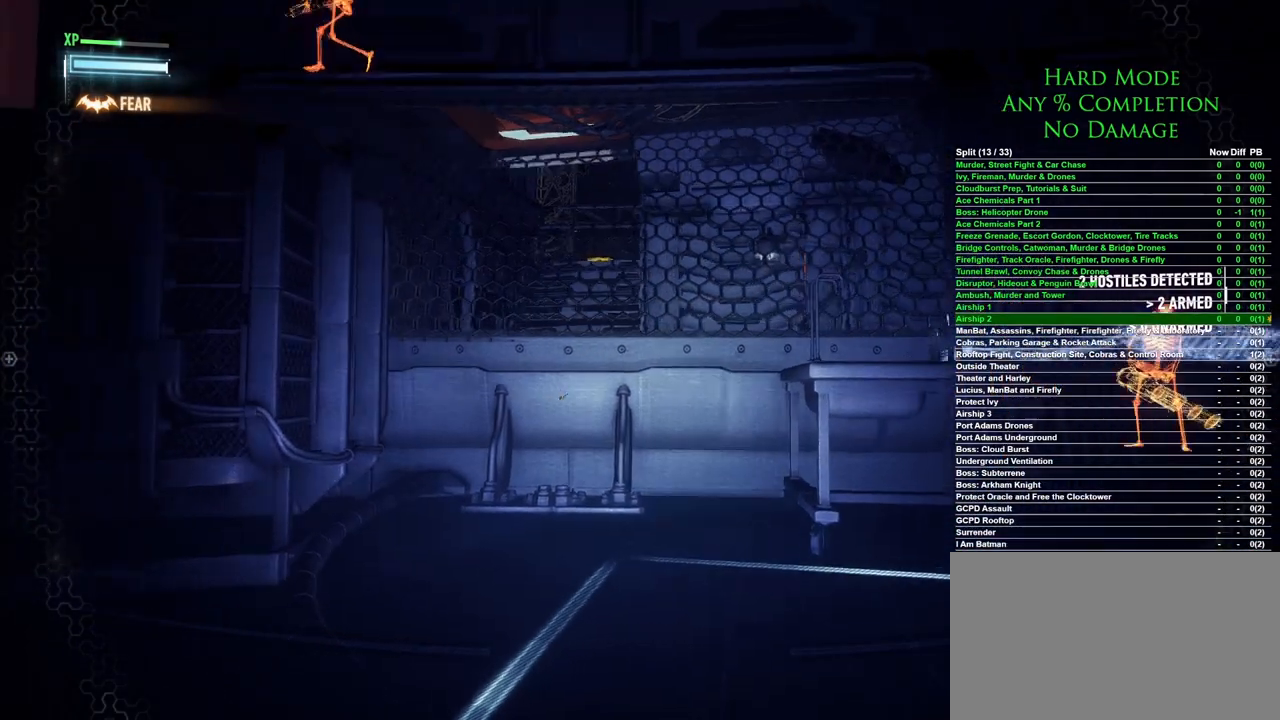
{"keys": ["a"], "mouse": [], "events": [[217, "s", "down"], [317, "a", "down"], [500, "s", "up"]]}
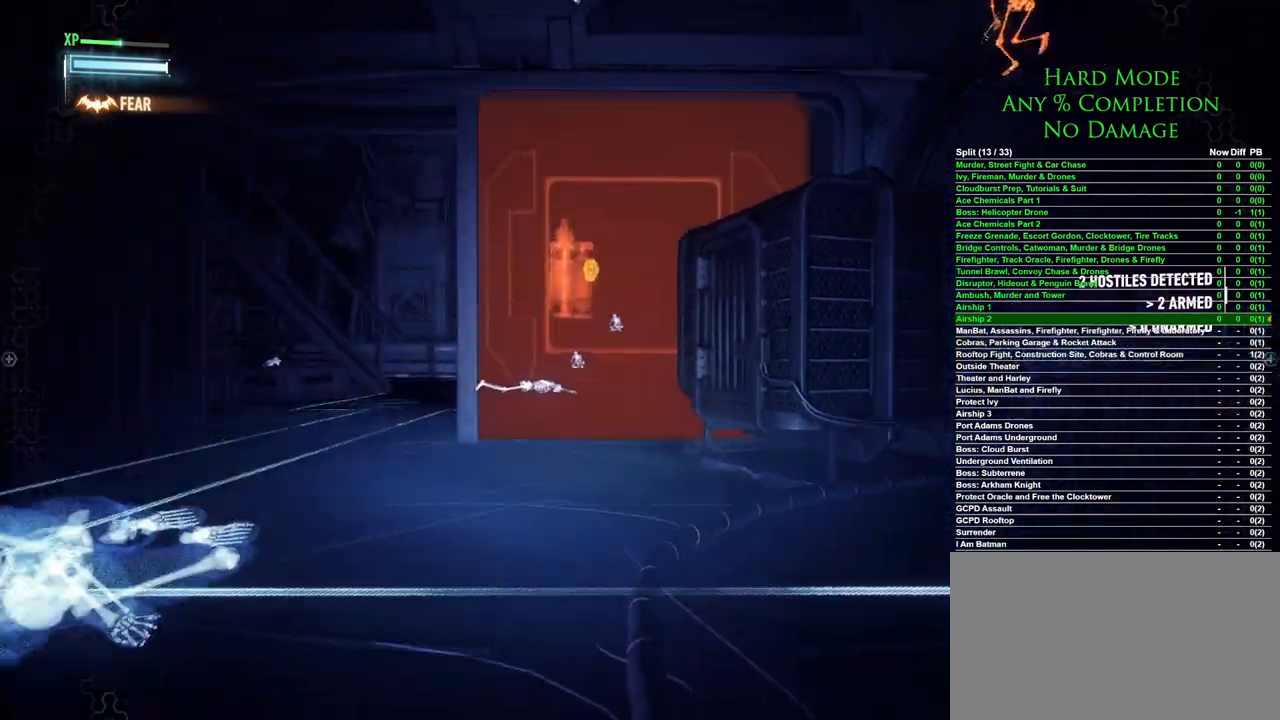
{"keys": ["w"], "mouse": [], "events": [[233, "w", "down"], [383, "a", "up"]]}
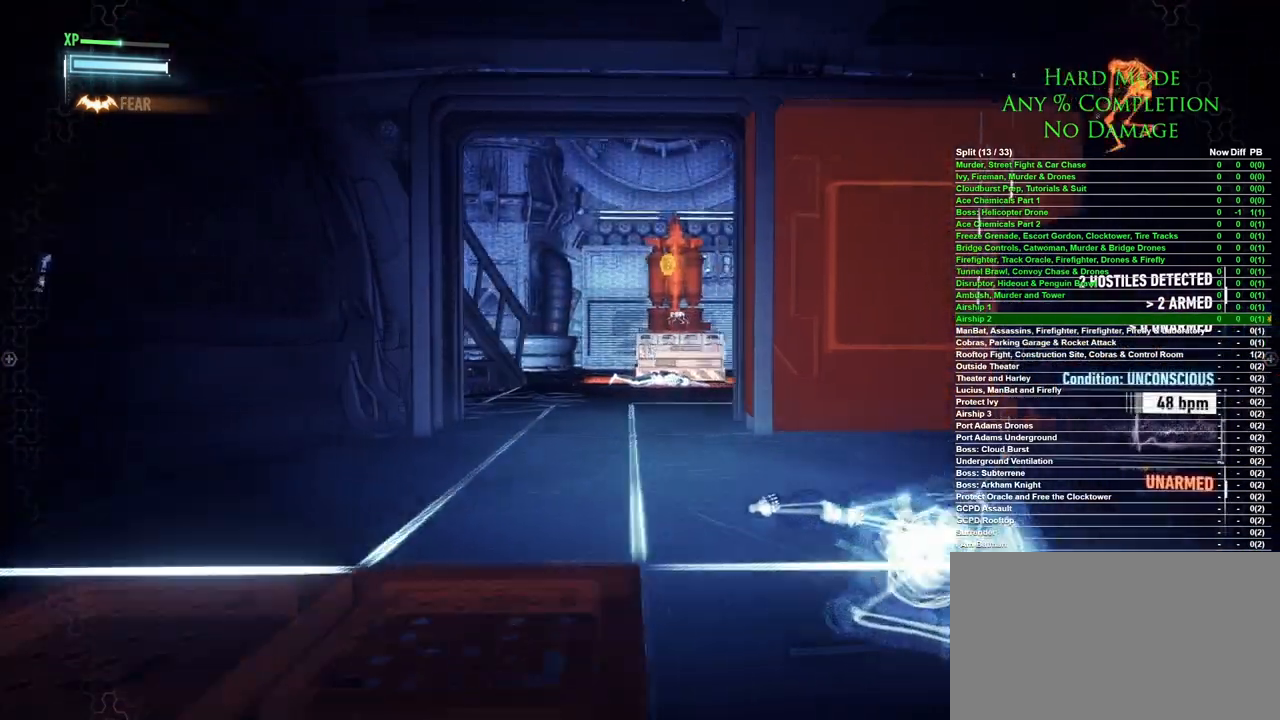
{"keys": [], "mouse": [], "events": [[483, "w", "up"]]}
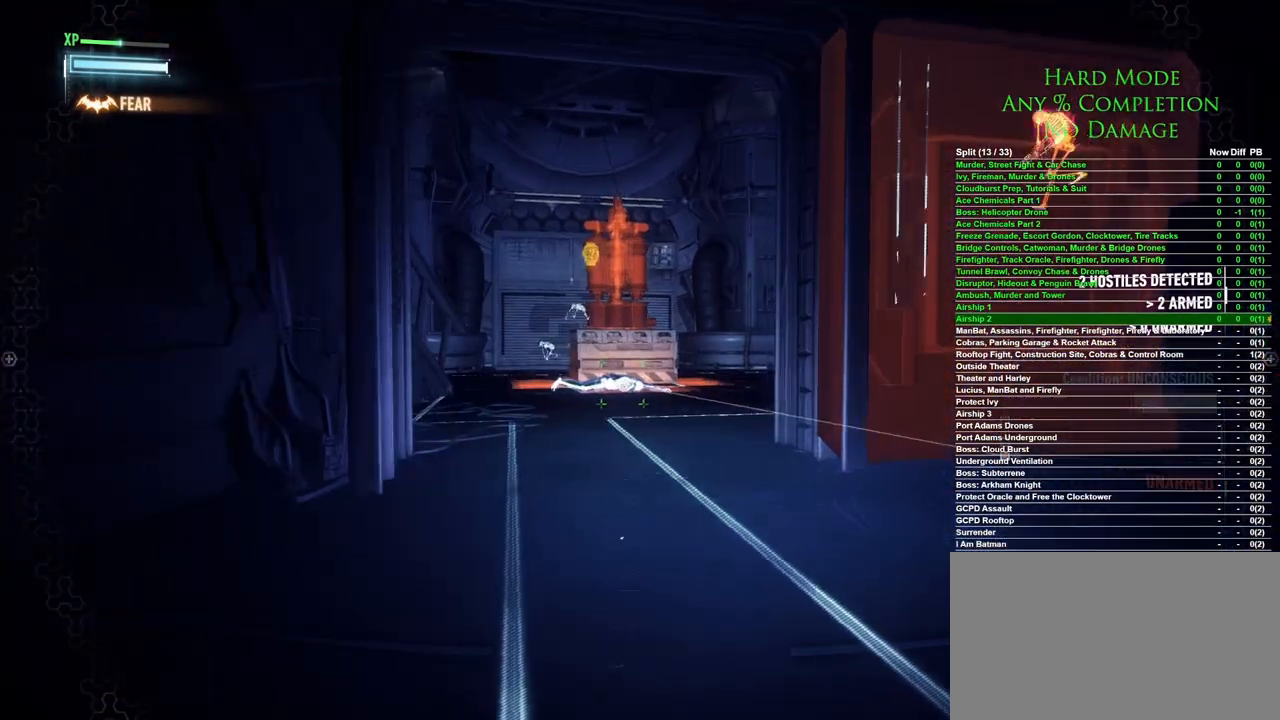
{"keys": [], "mouse": [], "events": []}
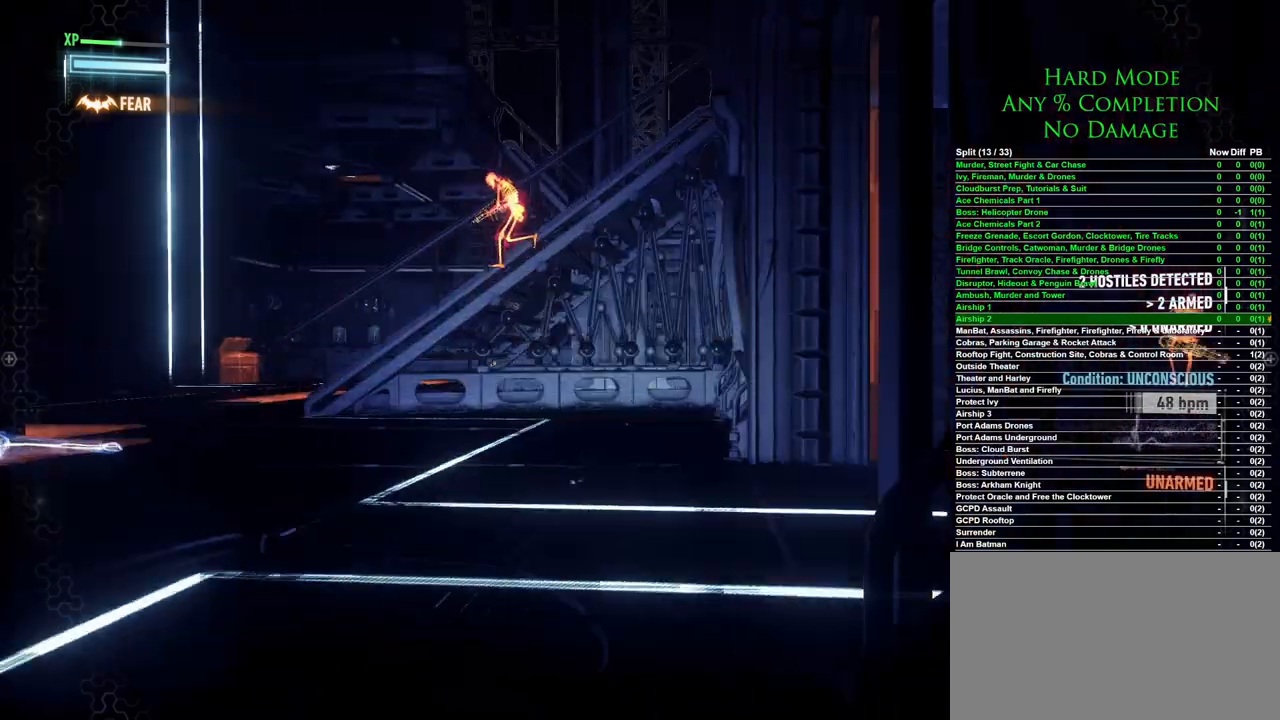
{"keys": [], "mouse": [], "events": []}
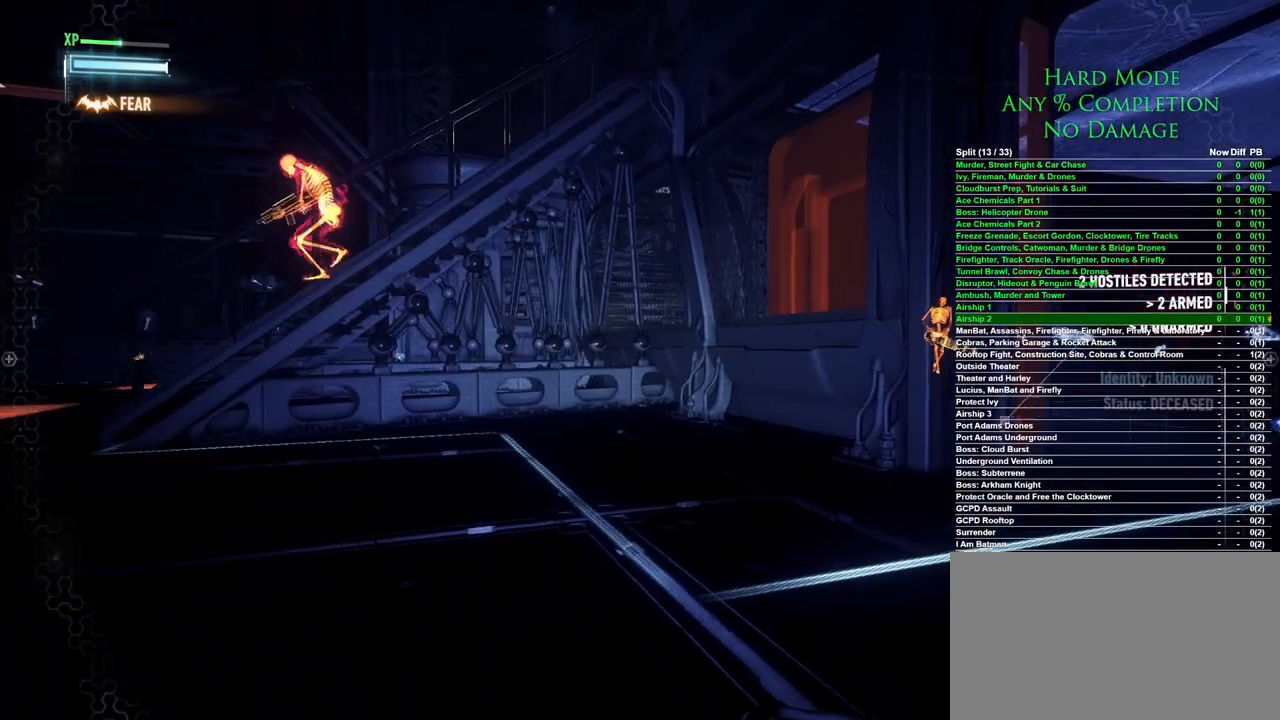
{"keys": [], "mouse": [], "events": []}
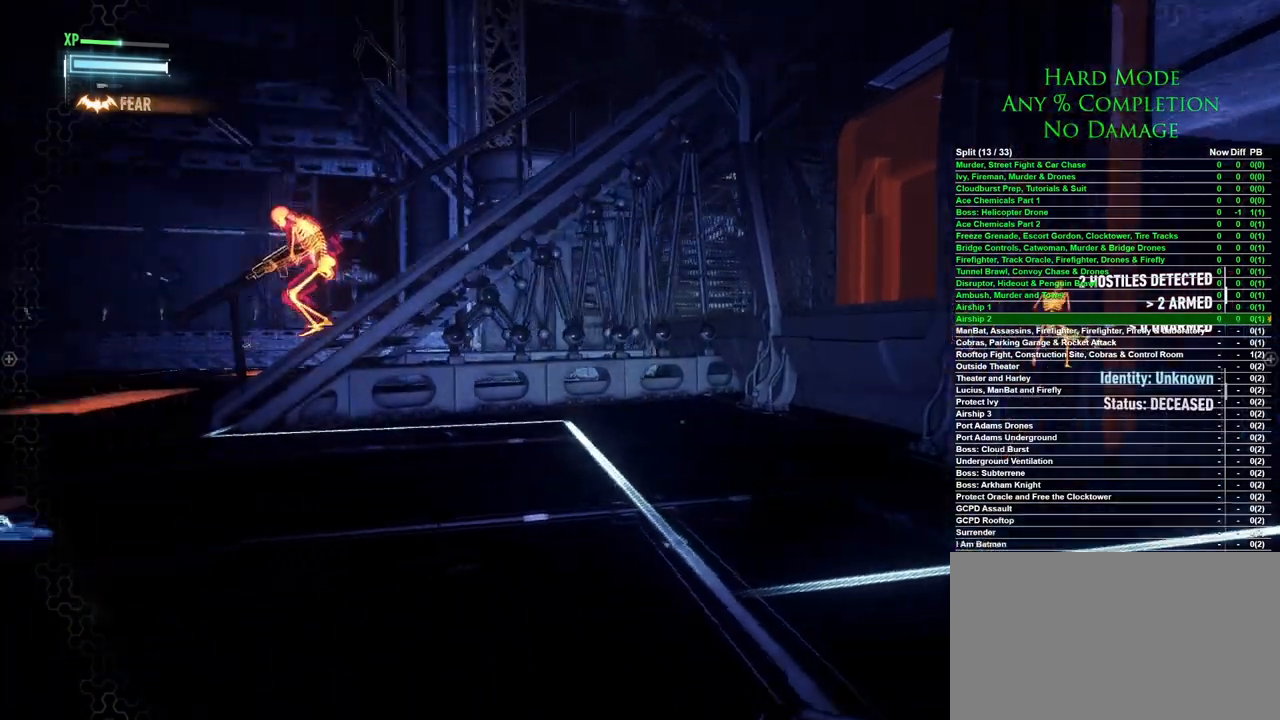
{"keys": [], "mouse": [], "events": []}
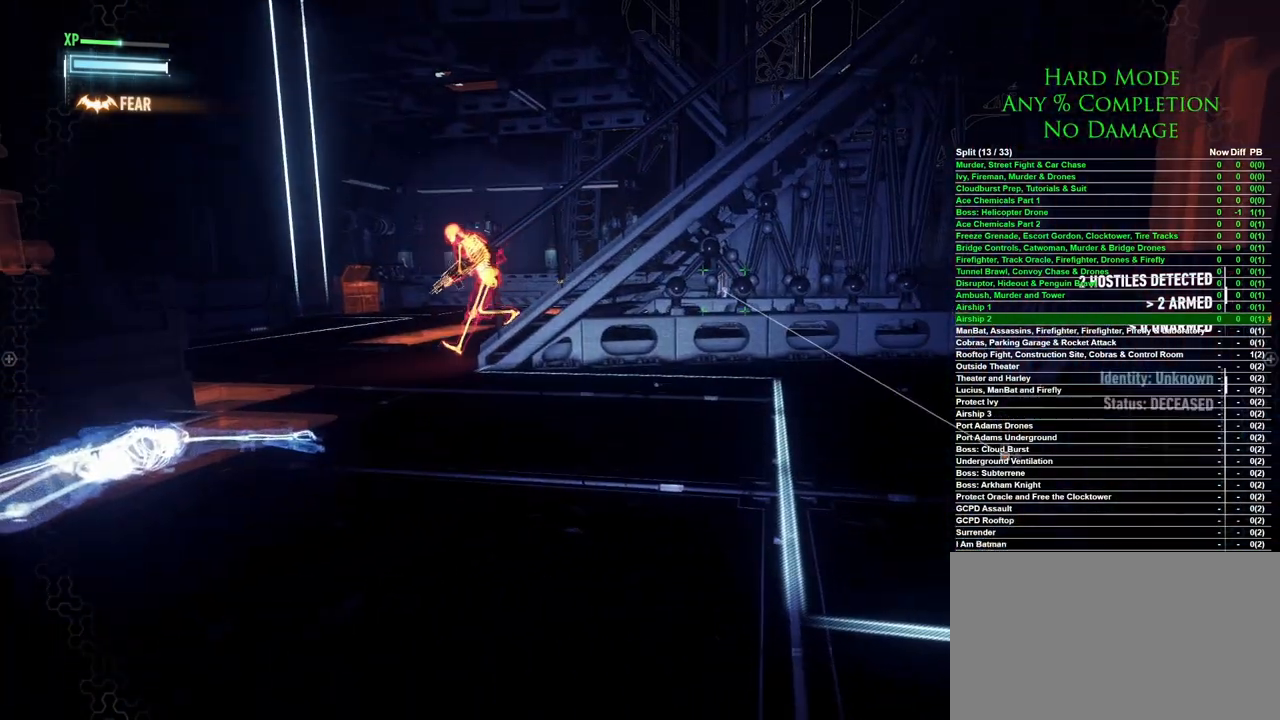
{"keys": ["d", "w"], "mouse": [], "events": [[233, "w", "down"], [467, "d", "down"]]}
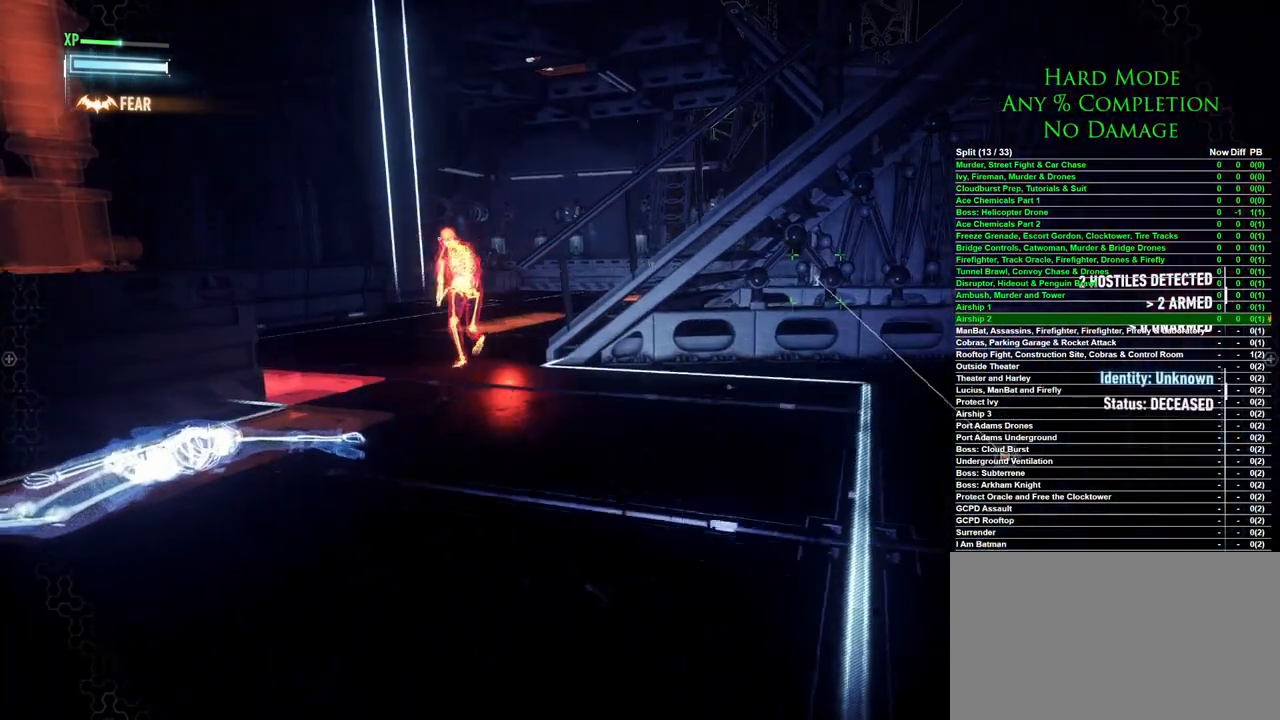
{"keys": [], "mouse": [], "events": [[150, "d", "up"], [250, "w", "up"]]}